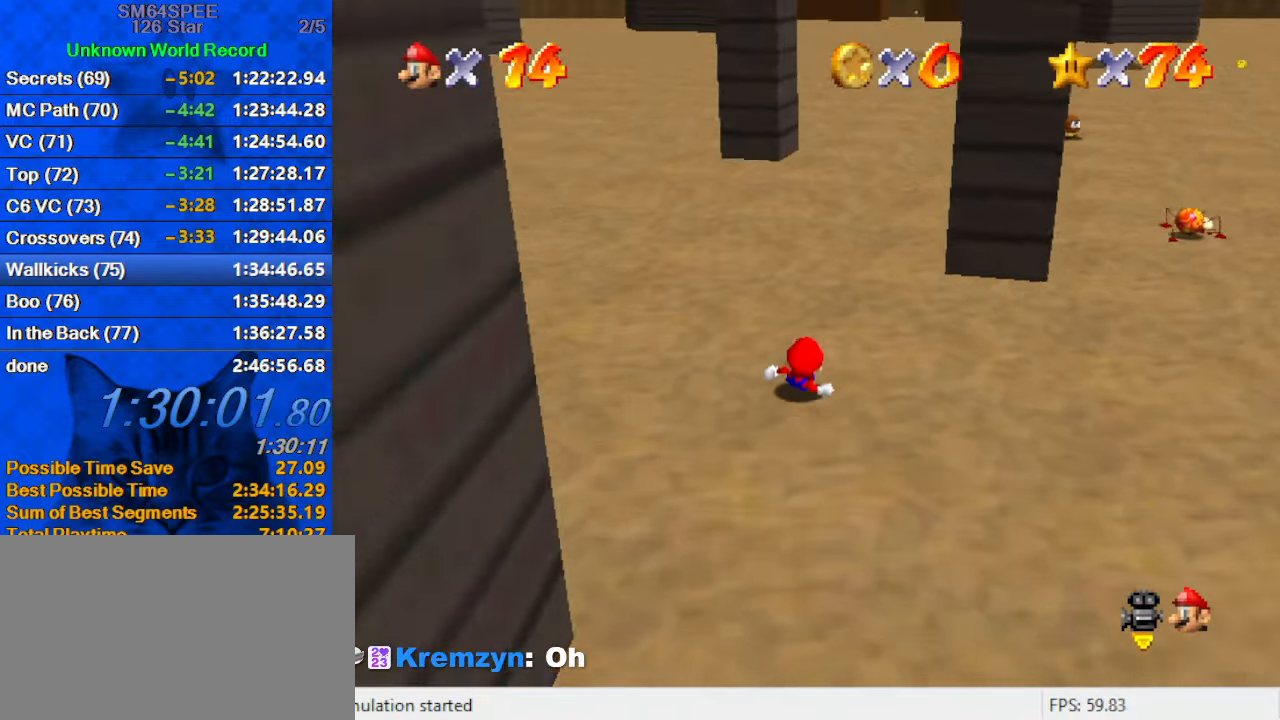
Gameplay with keyboard; each line is a JSON object with the keys held at the frame after it. "events" lists presses ("down") and releases ("up") of "a", "c", "ctrl", "d", "down", "left", "return", "right", "s", "shift", "up", "w", "x" and "y" between this image and that frame as [ms after this image, input, new state], when the widget could be followed in between. No other keys are recorded. Mouse input is not recorded.
{"keys": ["shift", "up"], "events": [[166, "shift", "down"], [300, "c", "down"], [400, "c", "up"]]}
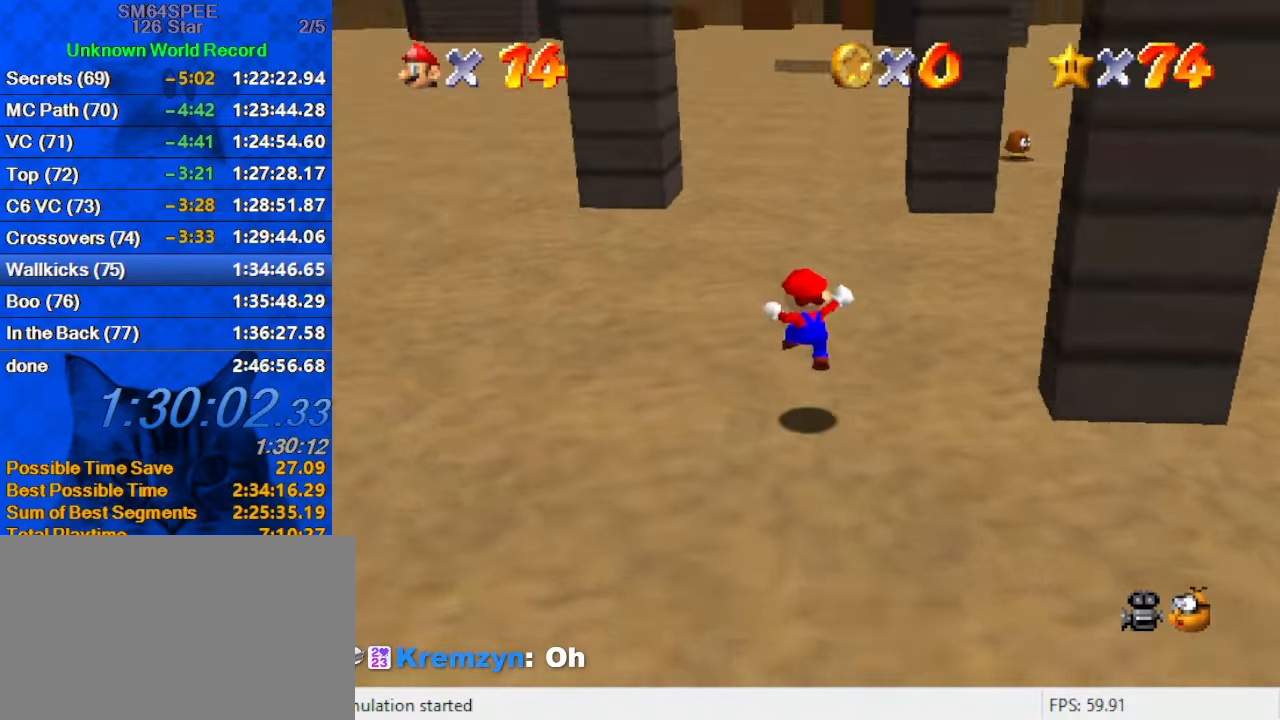
{"keys": ["s", "up"], "events": [[167, "ctrl", "down"], [267, "shift", "up"], [333, "ctrl", "up"], [400, "s", "down"]]}
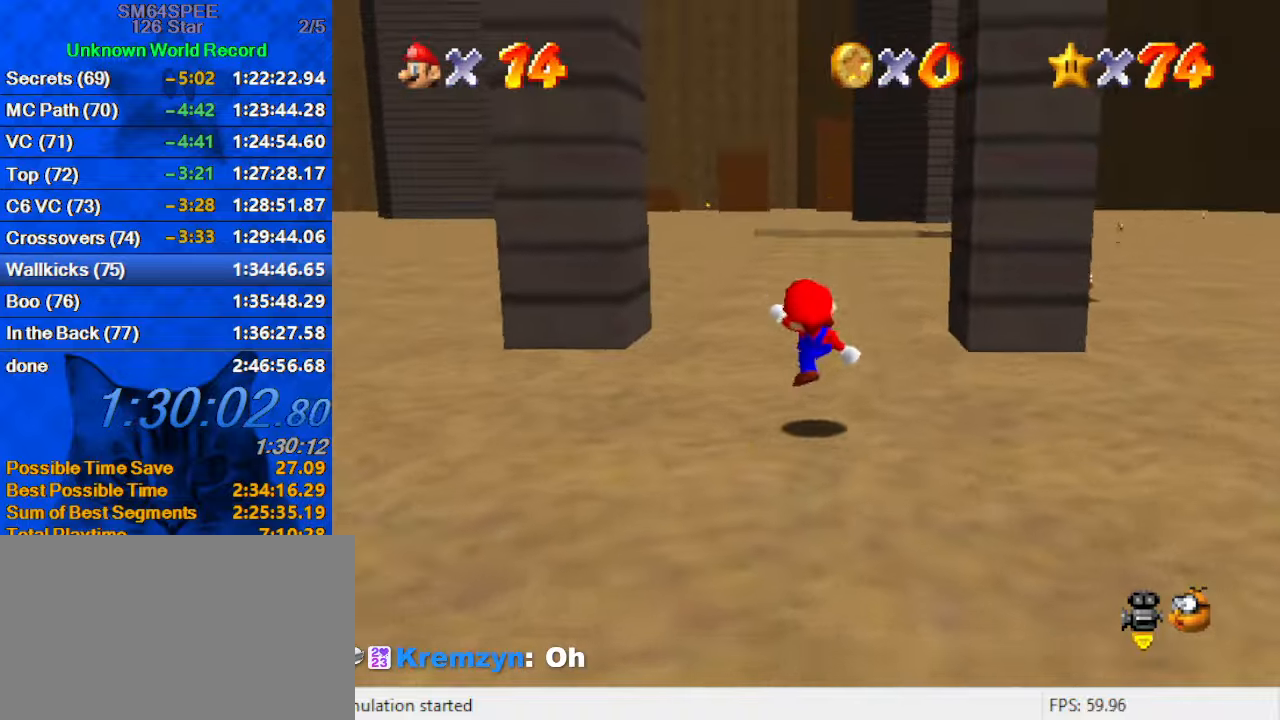
{"keys": ["up"], "events": [[33, "s", "up"], [100, "left", "down"], [333, "left", "up"]]}
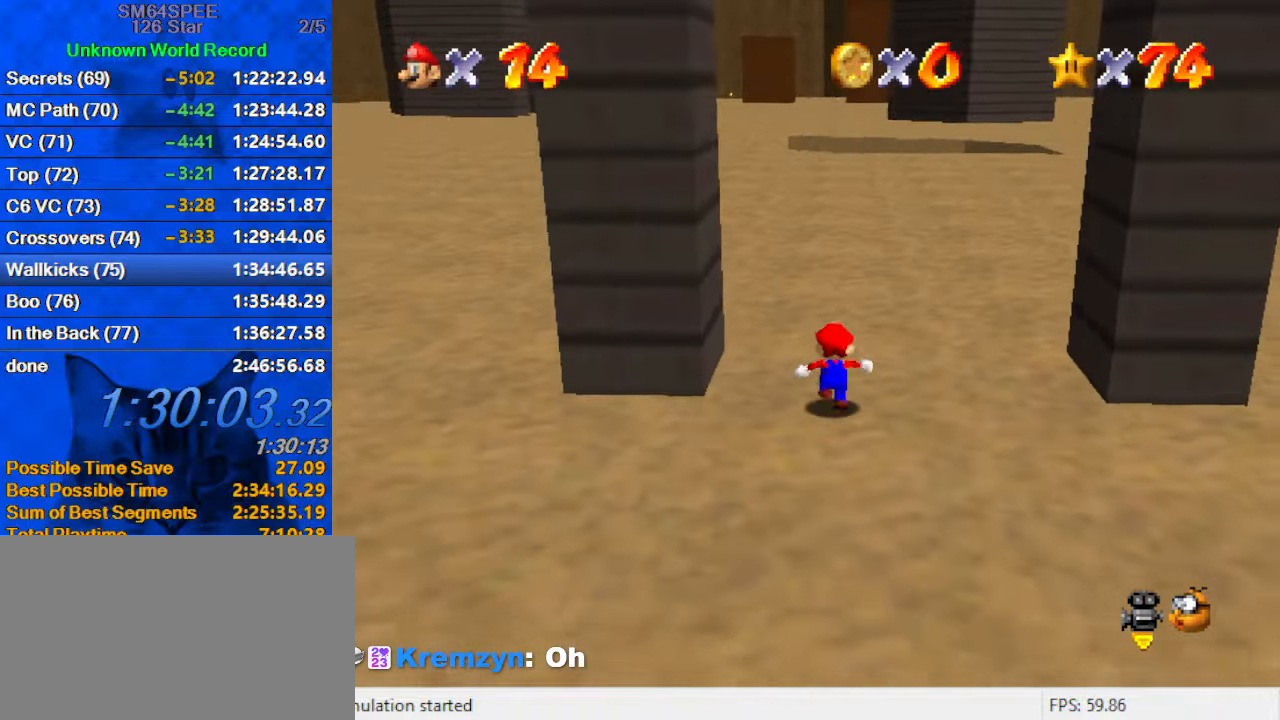
{"keys": ["left", "shift"], "events": [[67, "right", "down"], [167, "left", "down"], [167, "up", "up"], [200, "right", "up"], [200, "shift", "down"]]}
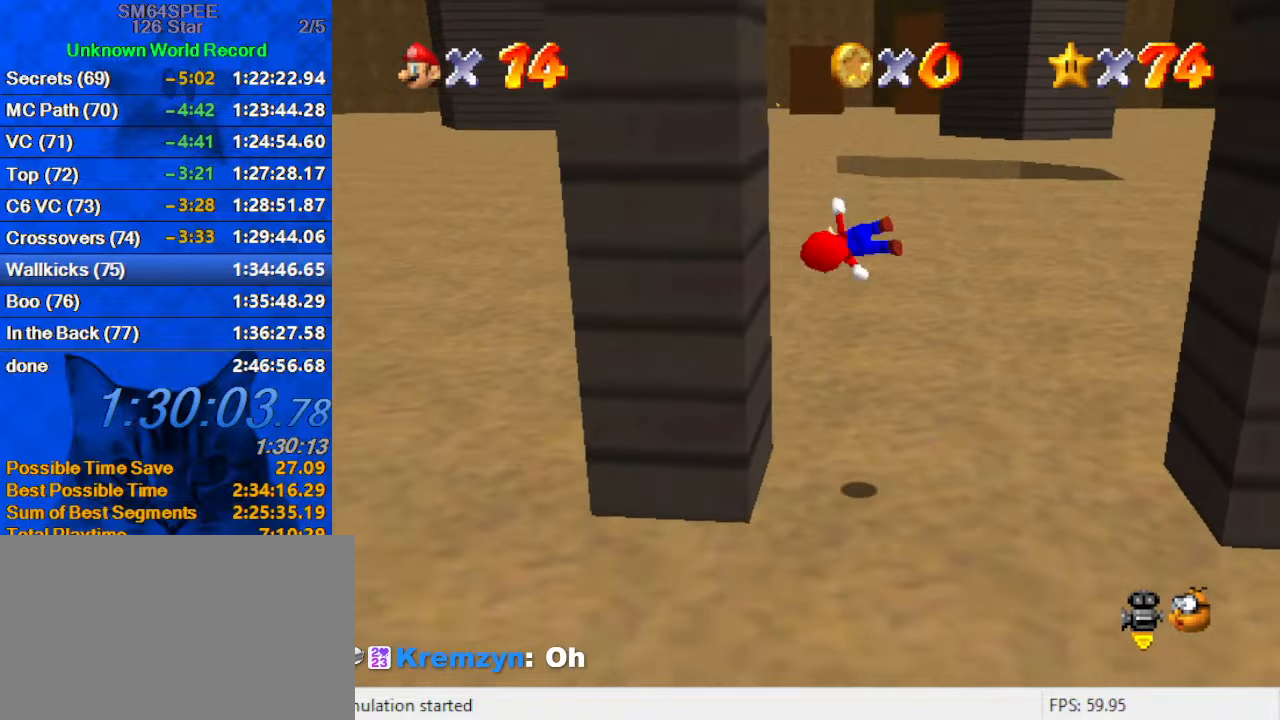
{"keys": ["right", "shift"], "events": [[133, "shift", "up"], [267, "right", "down"], [267, "shift", "down"], [300, "left", "up"]]}
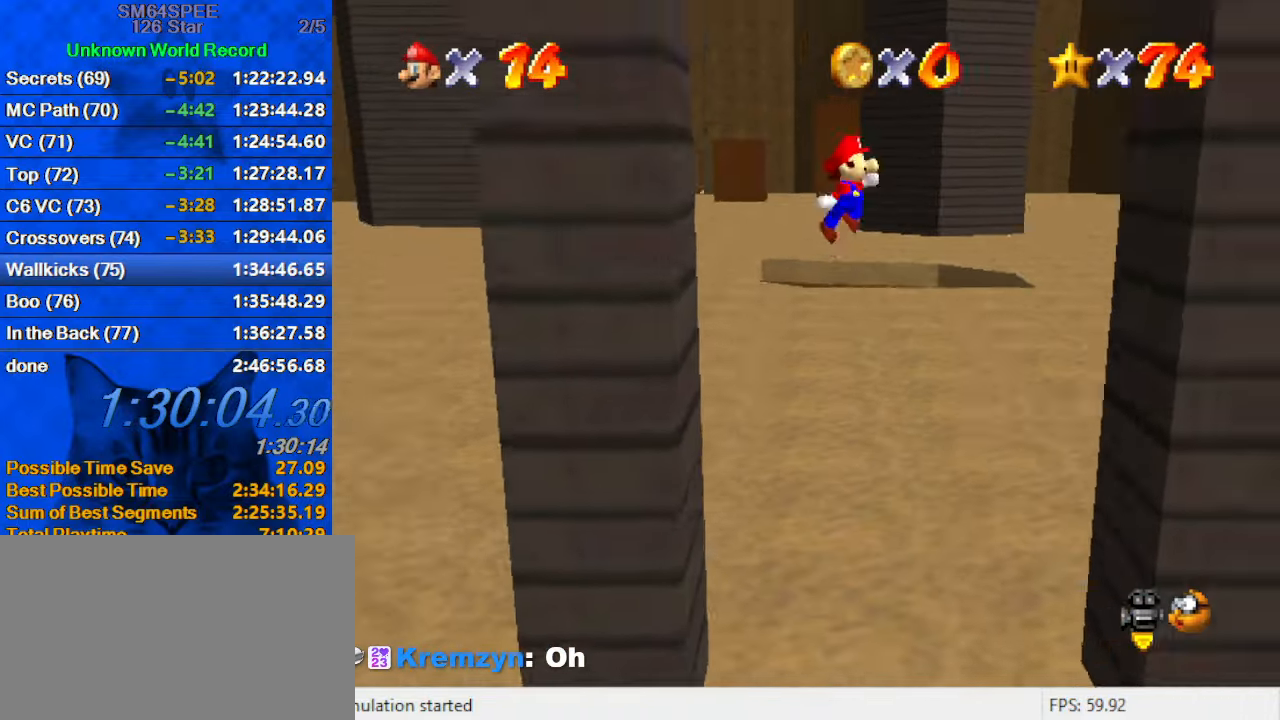
{"keys": ["left", "shift"], "events": [[233, "d", "down"], [267, "d", "up"], [367, "d", "down"], [367, "down", "down"], [433, "shift", "up"], [467, "d", "up"], [467, "down", "up"], [500, "left", "down"], [500, "right", "up"], [500, "shift", "down"]]}
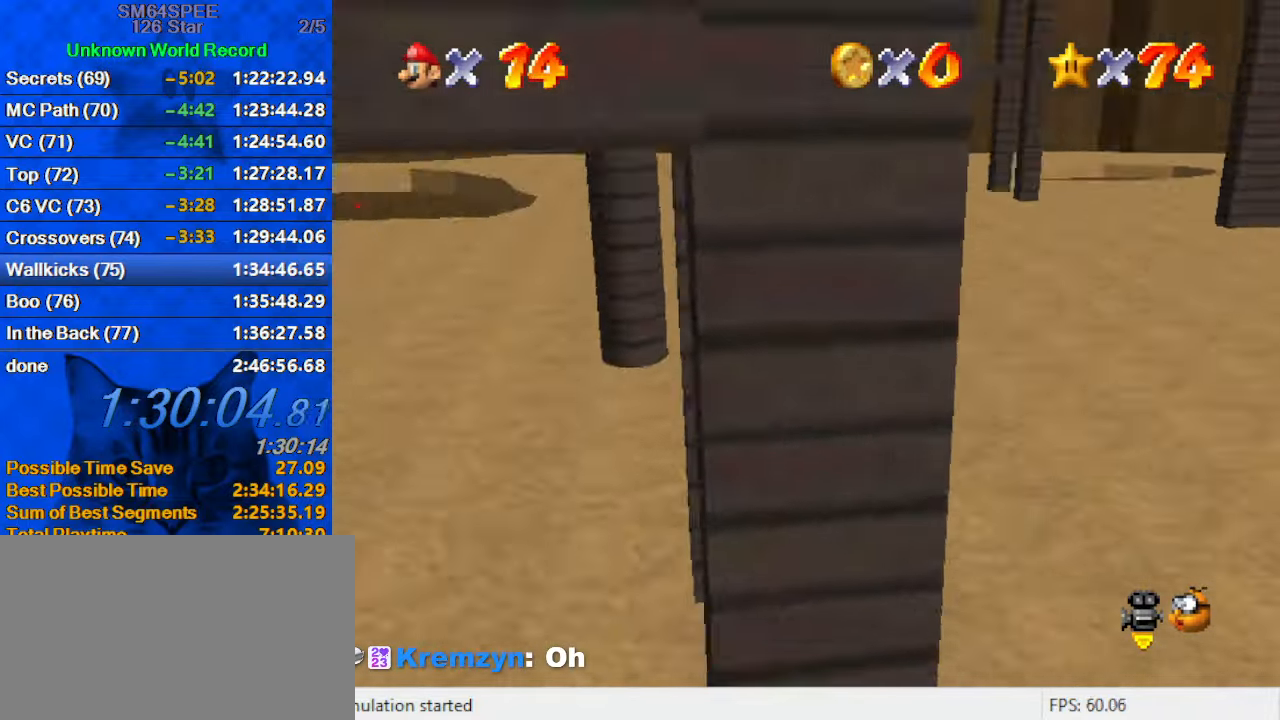
{"keys": ["left"], "events": [[67, "up", "down"], [433, "up", "up"], [467, "shift", "up"]]}
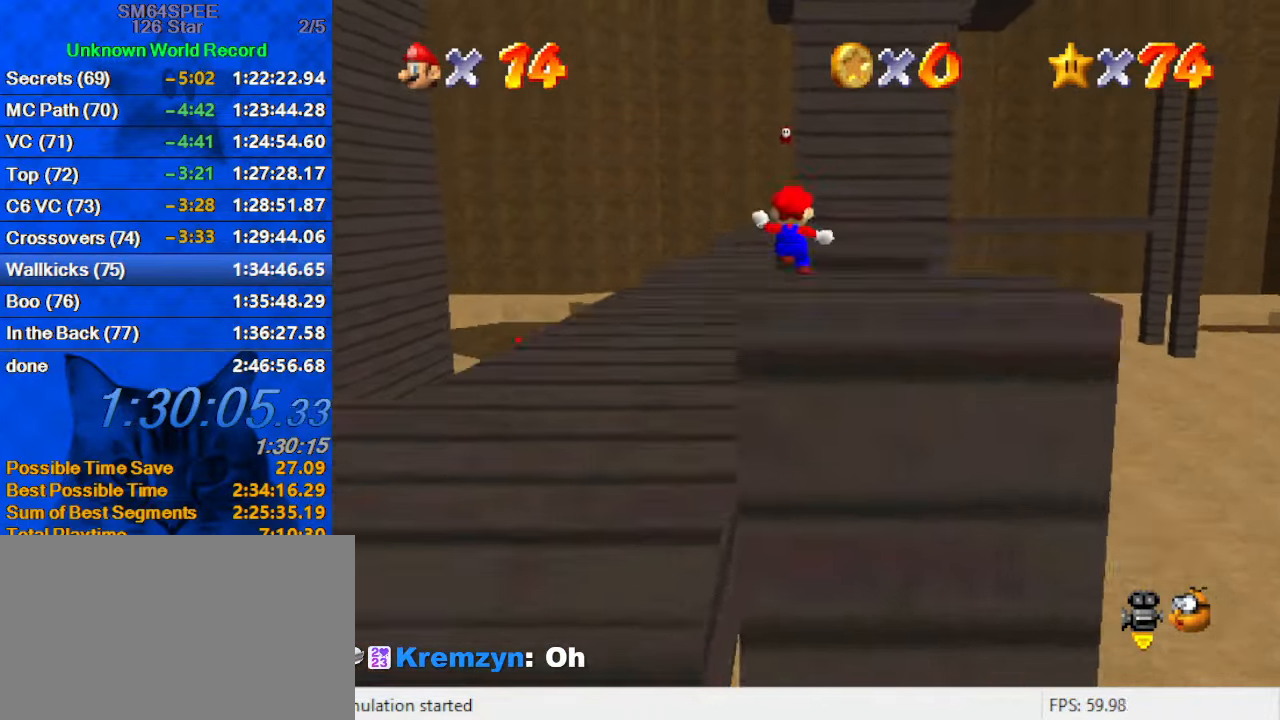
{"keys": ["ctrl", "shift", "up"], "events": [[133, "ctrl", "down"], [167, "up", "down"], [267, "ctrl", "up"], [267, "left", "up"], [300, "shift", "down"], [367, "ctrl", "down"]]}
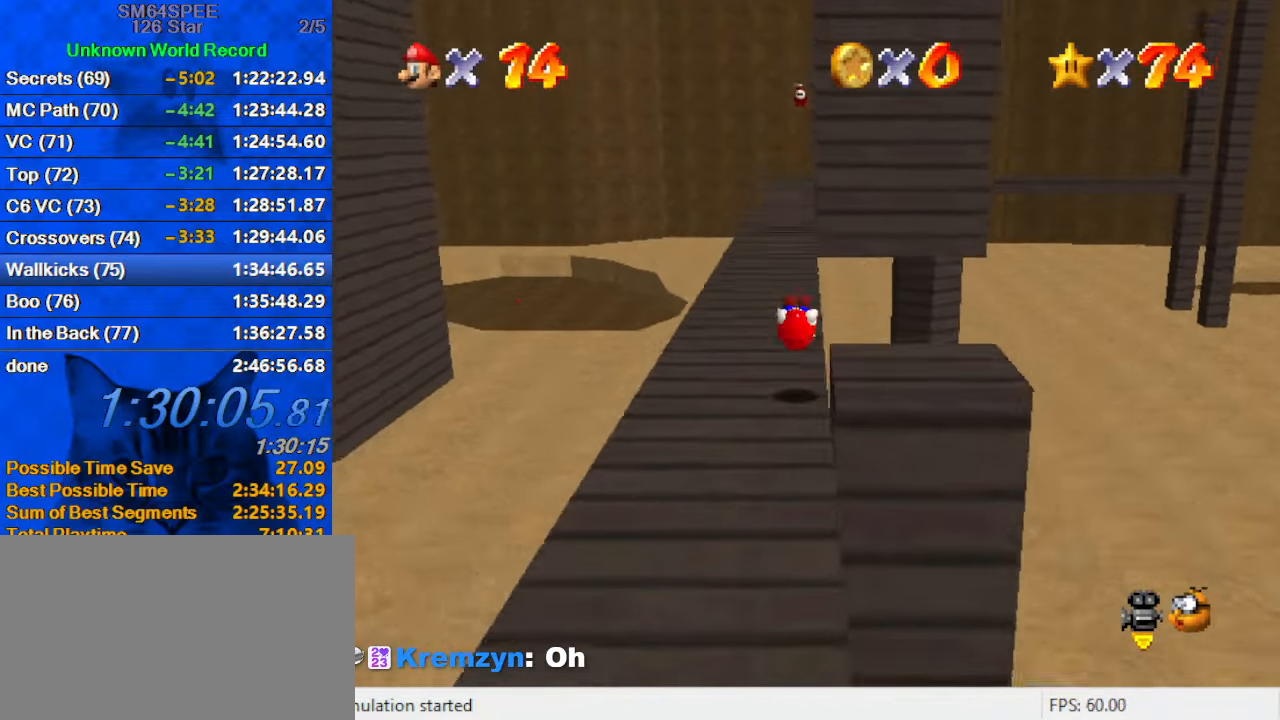
{"keys": ["ctrl", "shift", "up"], "events": [[33, "ctrl", "up"], [33, "shift", "up"], [400, "shift", "down"], [467, "ctrl", "down"]]}
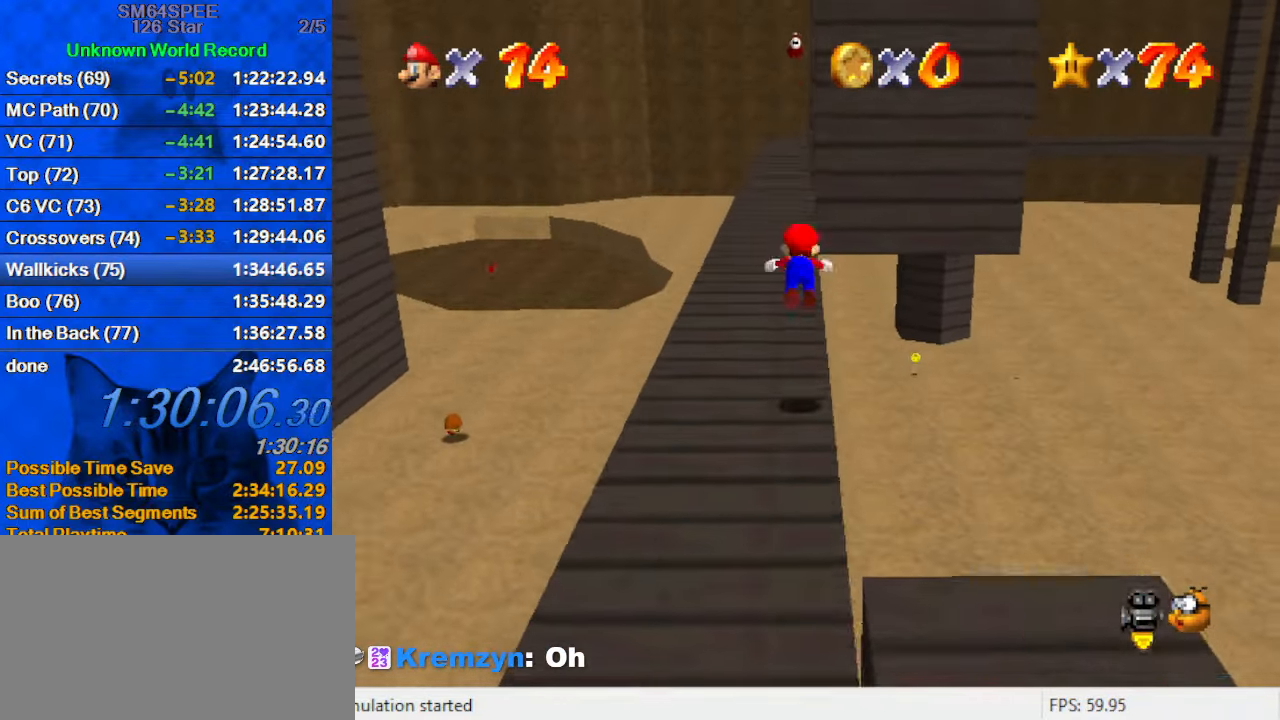
{"keys": ["left", "up"], "events": [[133, "shift", "up"], [200, "ctrl", "up"], [300, "a", "down"], [300, "s", "down"], [367, "left", "down"], [433, "a", "up"], [433, "s", "up"]]}
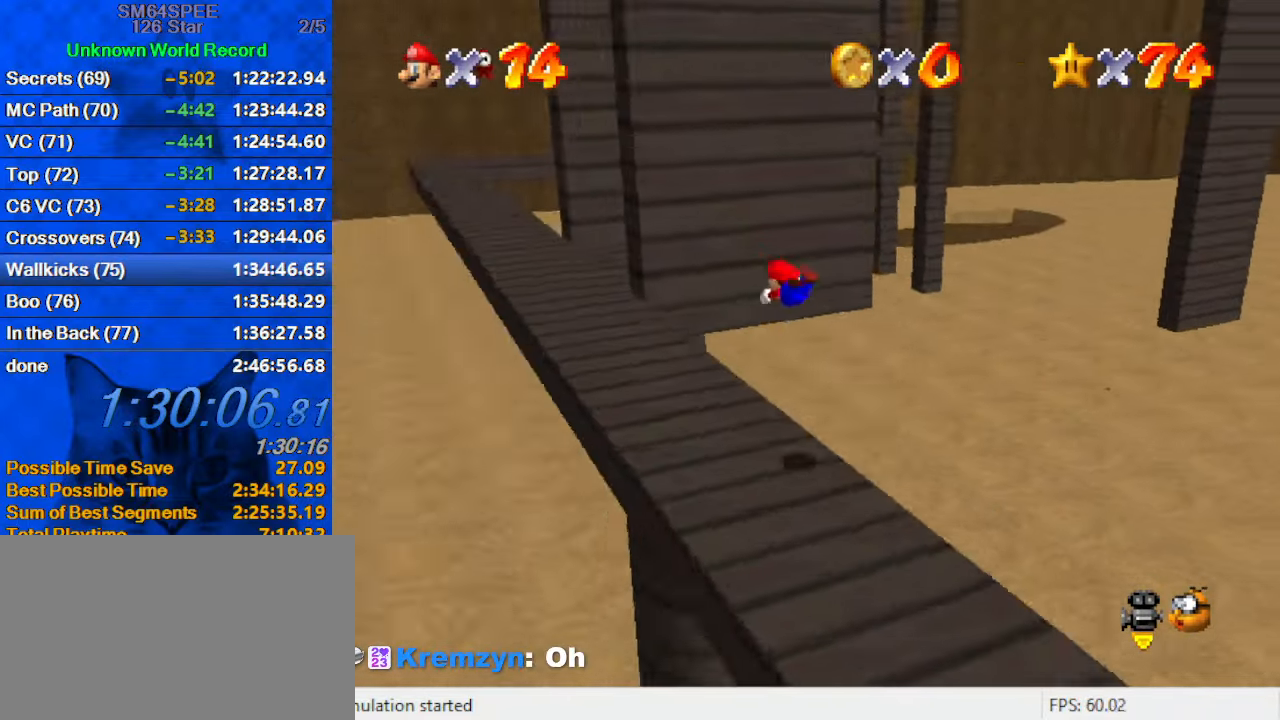
{"keys": ["ctrl", "left", "shift", "up"], "events": [[333, "ctrl", "down"], [333, "shift", "down"]]}
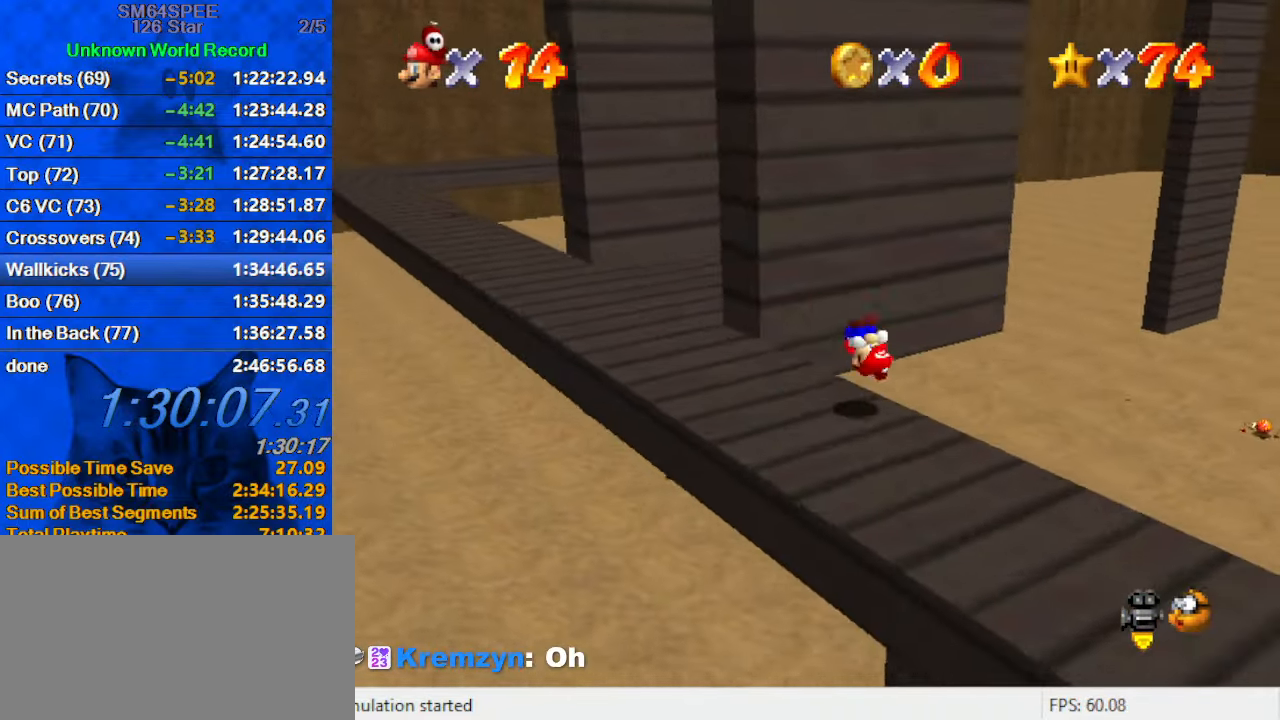
{"keys": ["left", "up"], "events": [[67, "ctrl", "up"], [67, "shift", "up"], [266, "a", "down"], [266, "s", "down"], [266, "up", "up"], [399, "a", "up"], [399, "s", "up"], [399, "up", "down"]]}
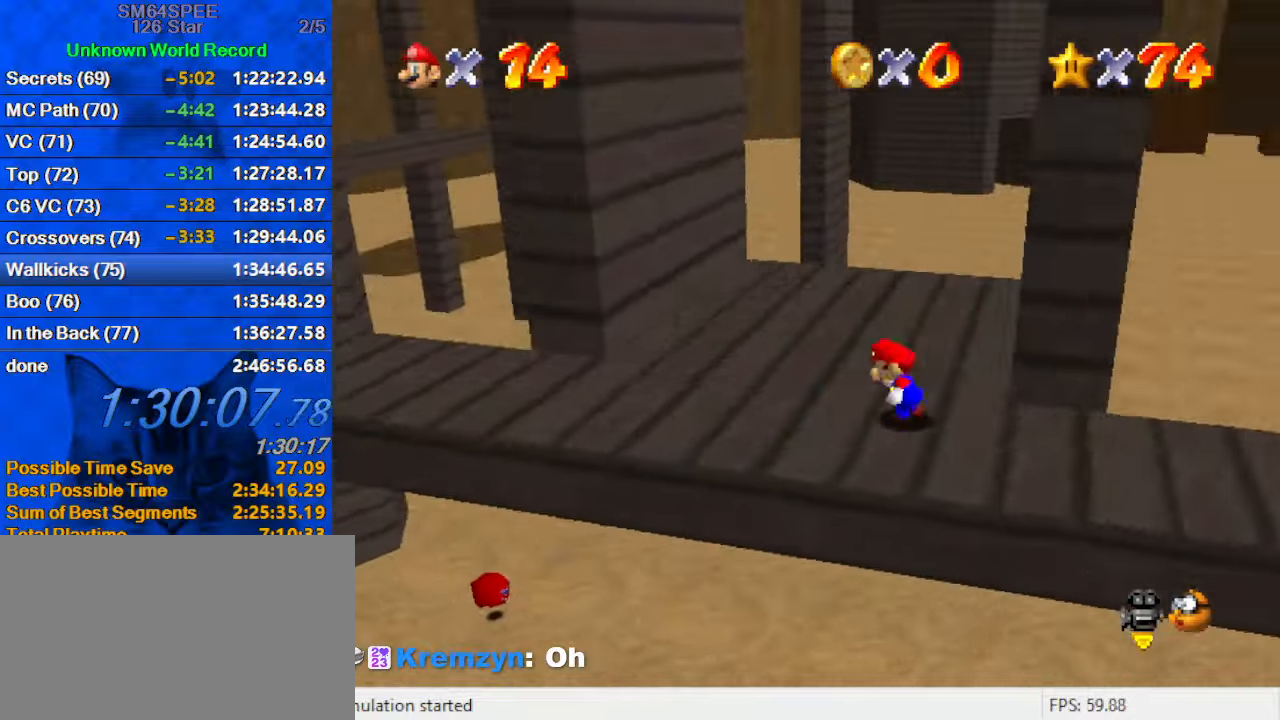
{"keys": ["right", "shift"], "events": [[34, "left", "up"], [200, "left", "down"], [234, "right", "down"], [267, "left", "up"], [267, "up", "up"], [367, "shift", "down"]]}
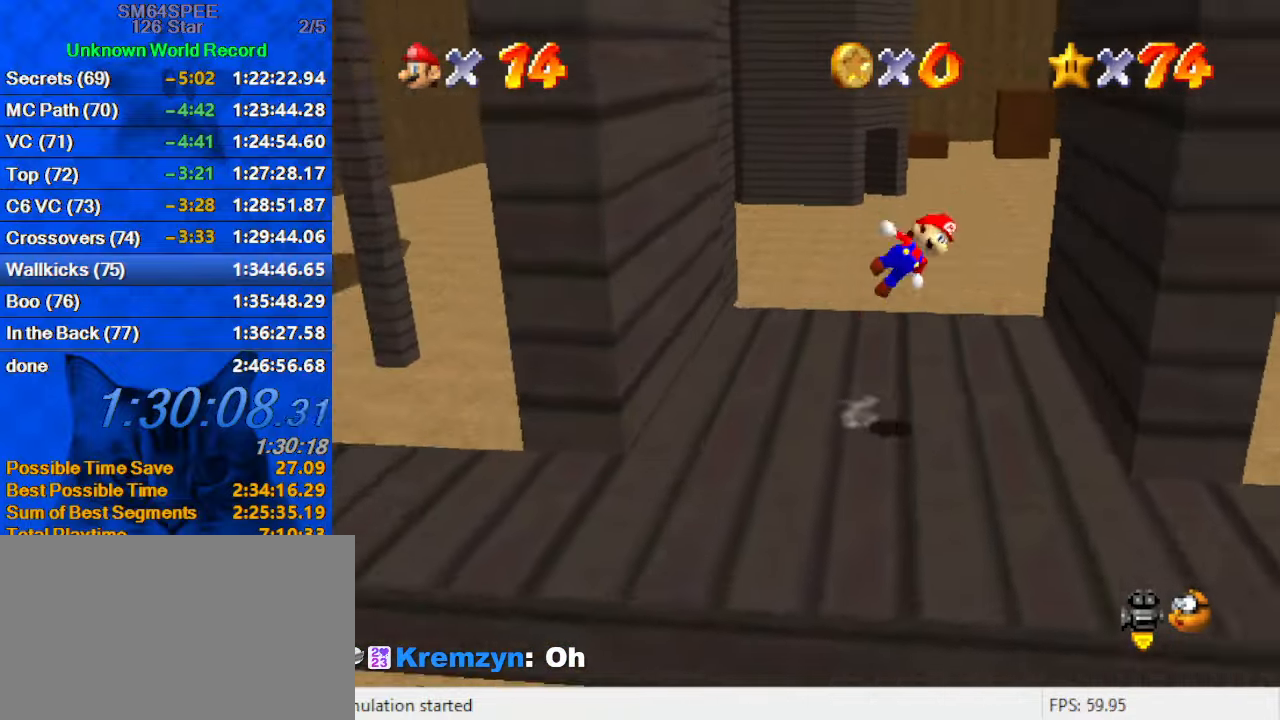
{"keys": ["right"], "events": [[200, "up", "down"], [434, "shift", "up"], [467, "up", "up"]]}
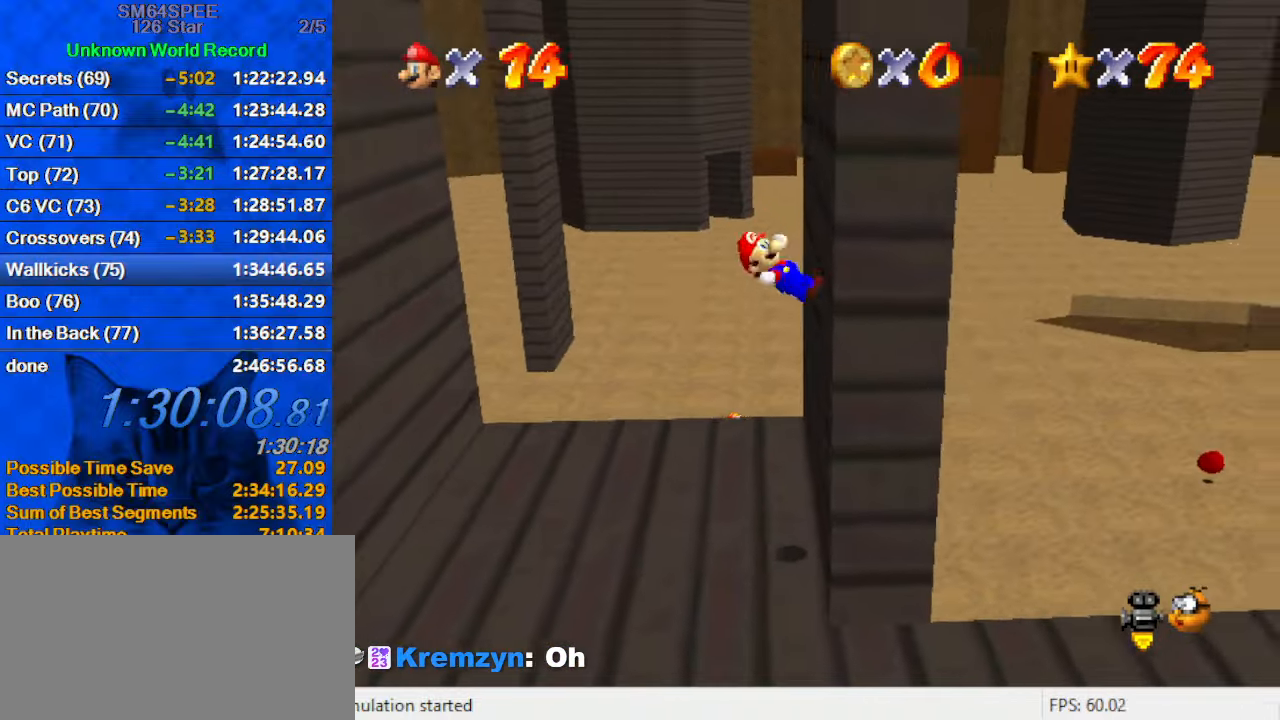
{"keys": ["left", "shift", "up"], "events": [[67, "left", "down"], [67, "shift", "down"], [134, "right", "up"], [400, "up", "down"]]}
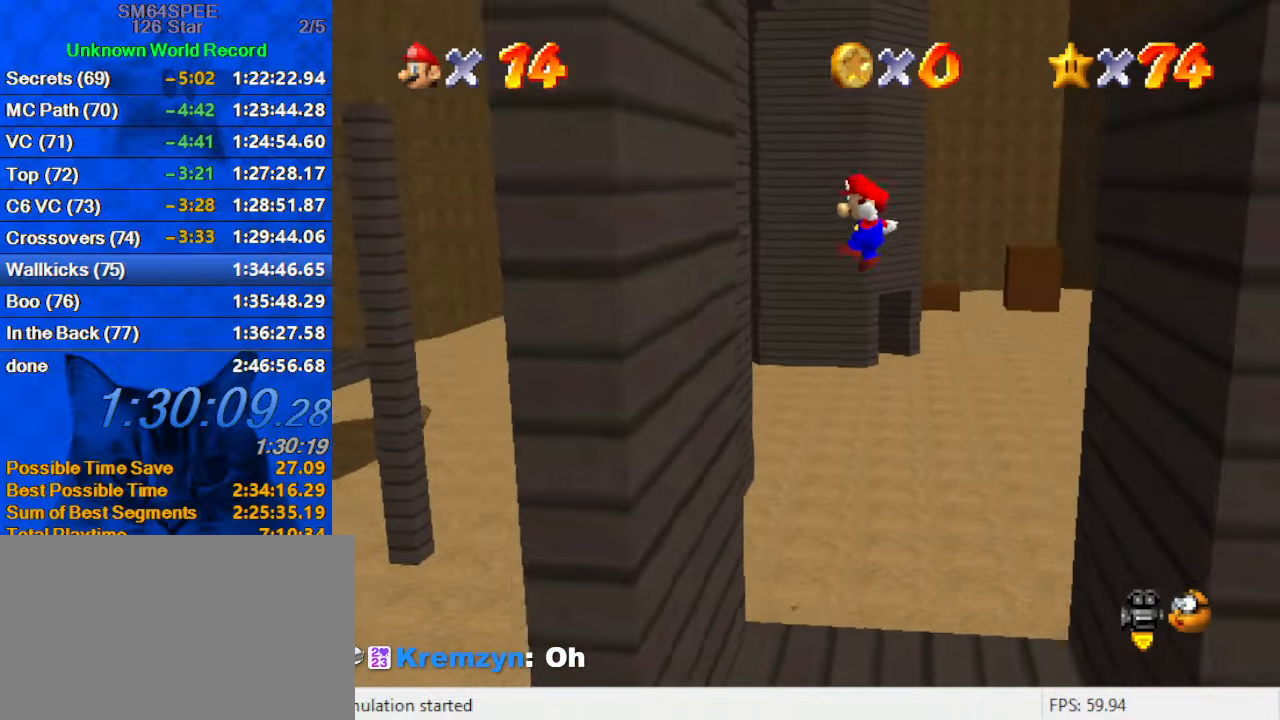
{"keys": ["ctrl", "right", "shift"], "events": [[167, "shift", "up"], [267, "right", "down"], [267, "up", "up"], [334, "ctrl", "down"], [334, "left", "up"], [334, "shift", "down"]]}
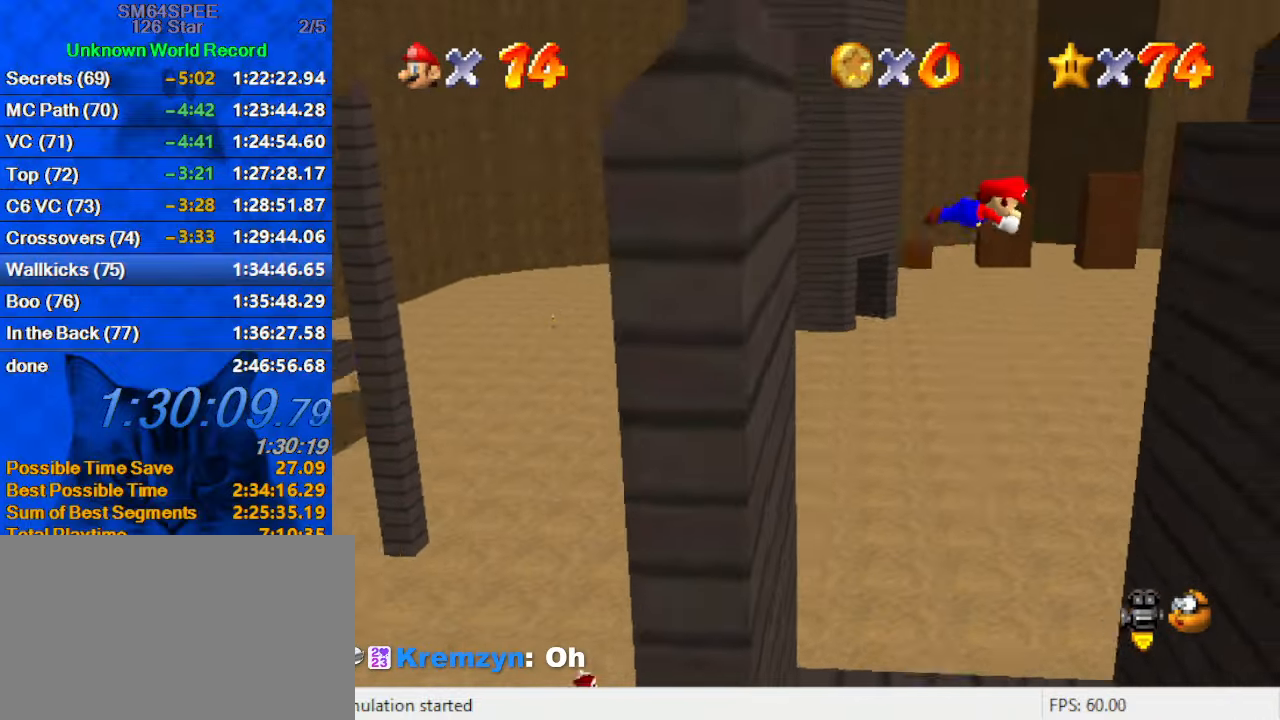
{"keys": ["ctrl", "shift", "up"], "events": [[67, "shift", "up"], [100, "ctrl", "up"], [200, "a", "down"], [200, "s", "down"], [200, "up", "down"], [334, "a", "up"], [334, "right", "up"], [334, "s", "up"], [467, "ctrl", "down"], [467, "shift", "down"]]}
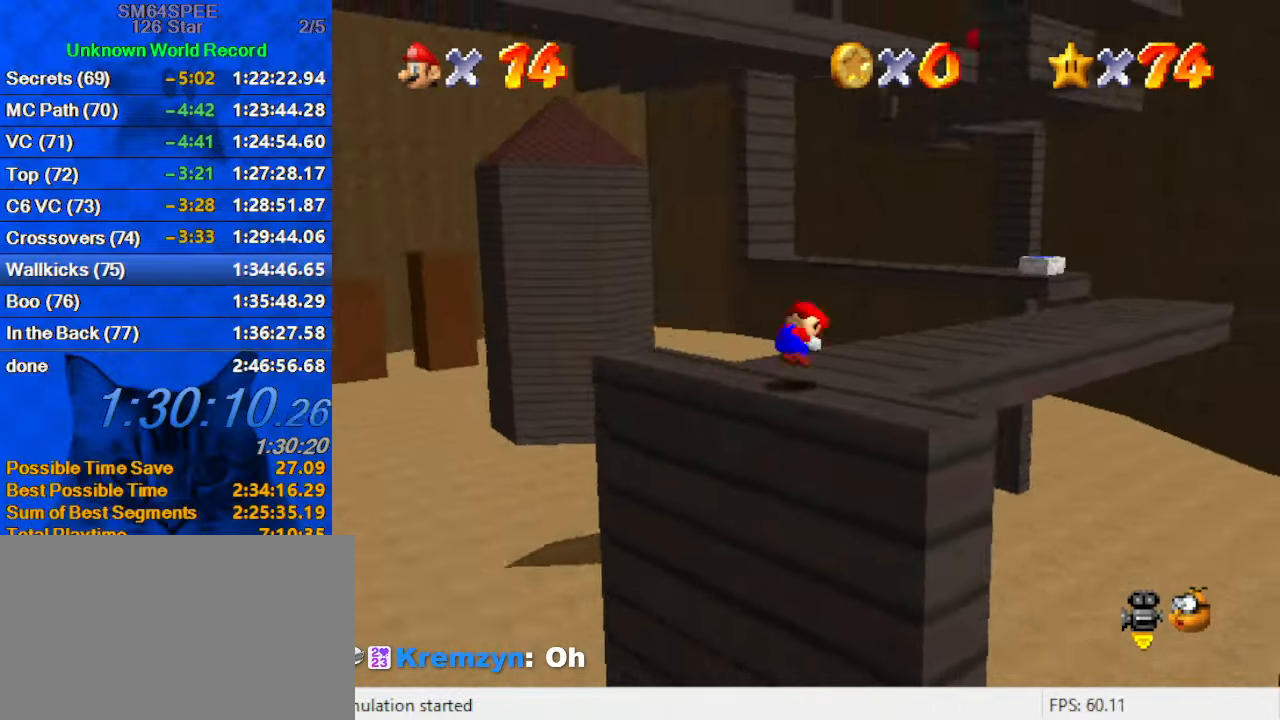
{"keys": ["right", "up"], "events": [[67, "ctrl", "up"], [67, "shift", "up"], [134, "right", "down"], [134, "shift", "down"], [167, "ctrl", "down"], [300, "ctrl", "up"], [367, "shift", "up"]]}
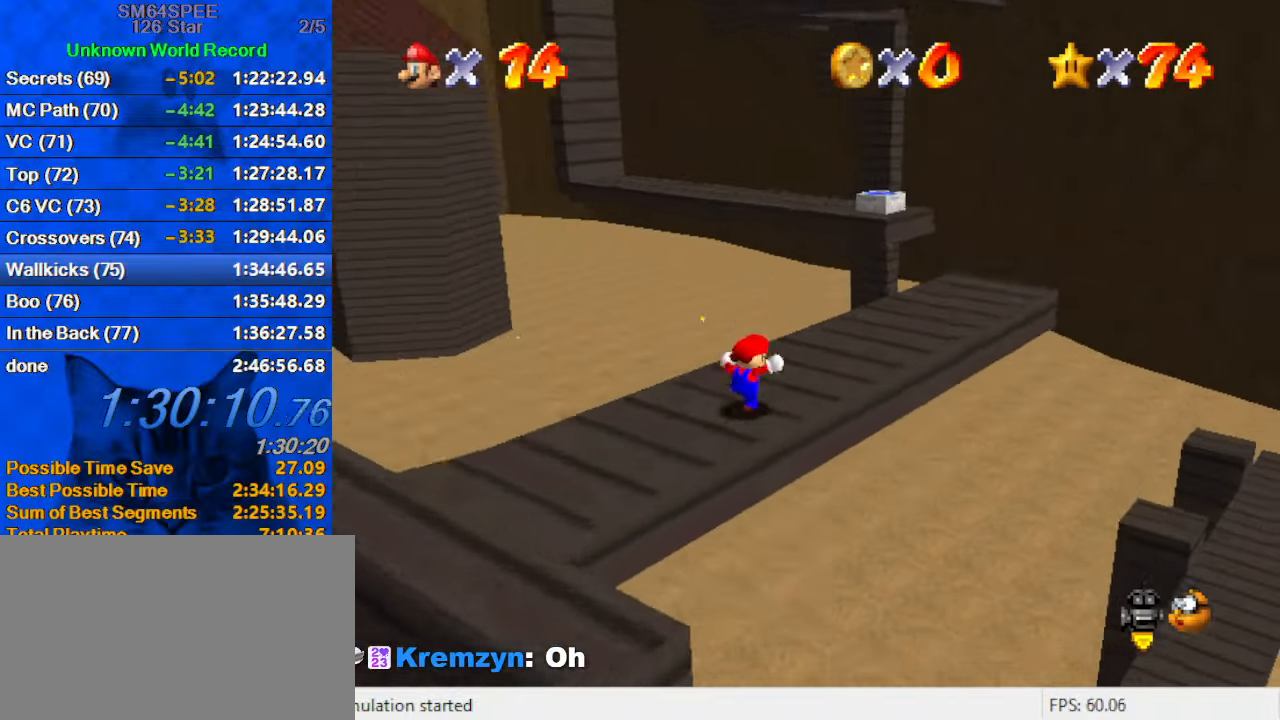
{"keys": ["right", "up"], "events": []}
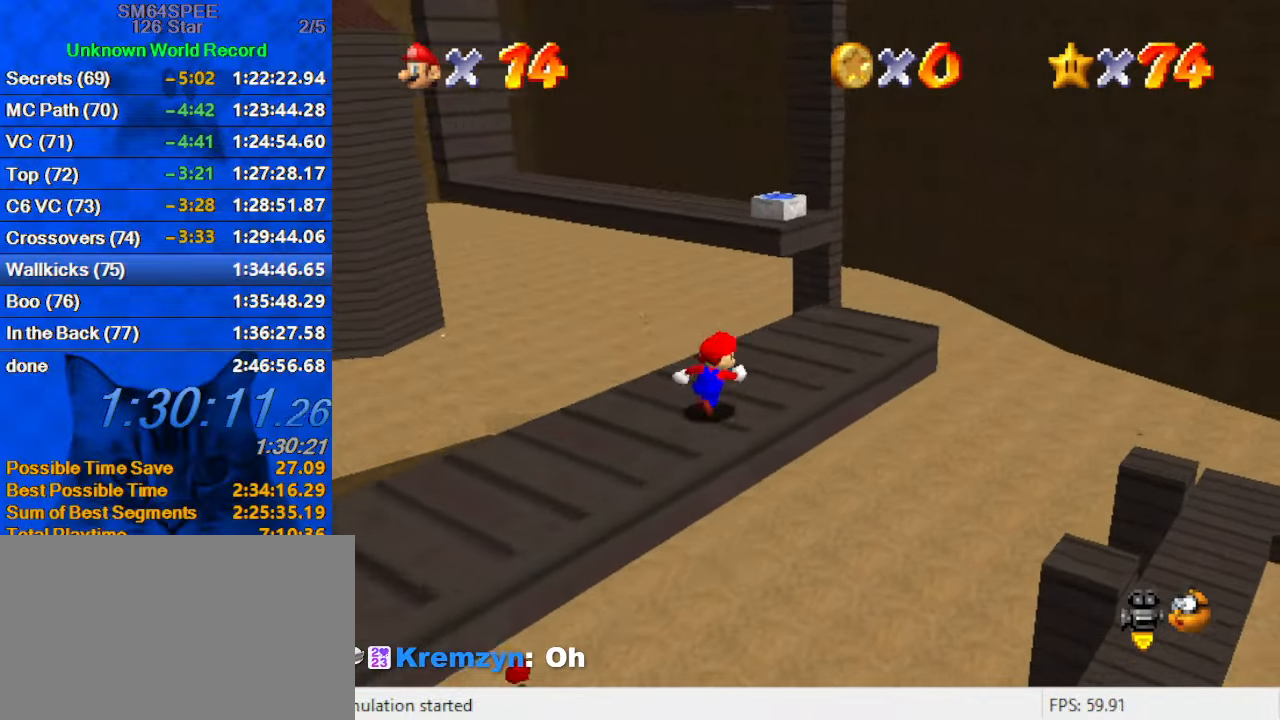
{"keys": ["shift", "up", "y"], "events": [[200, "right", "up"], [367, "y", "down"], [434, "shift", "down"]]}
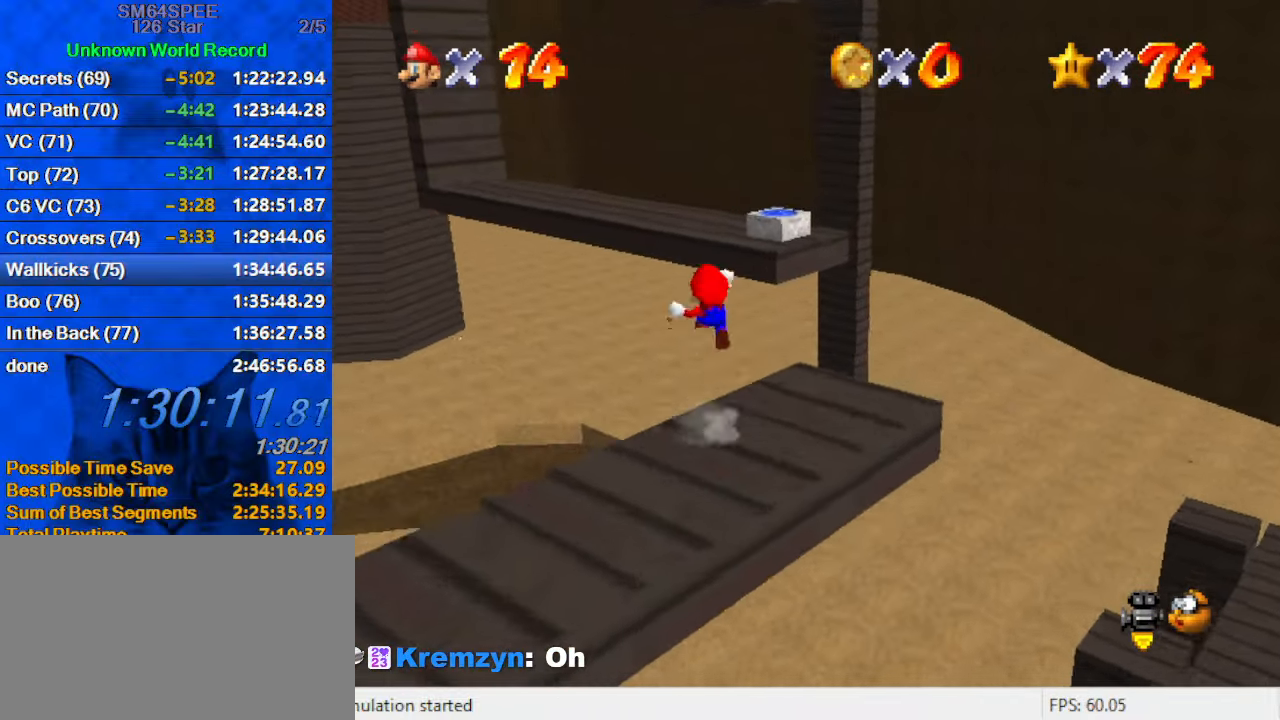
{"keys": ["up"], "events": [[300, "y", "up"], [400, "shift", "up"]]}
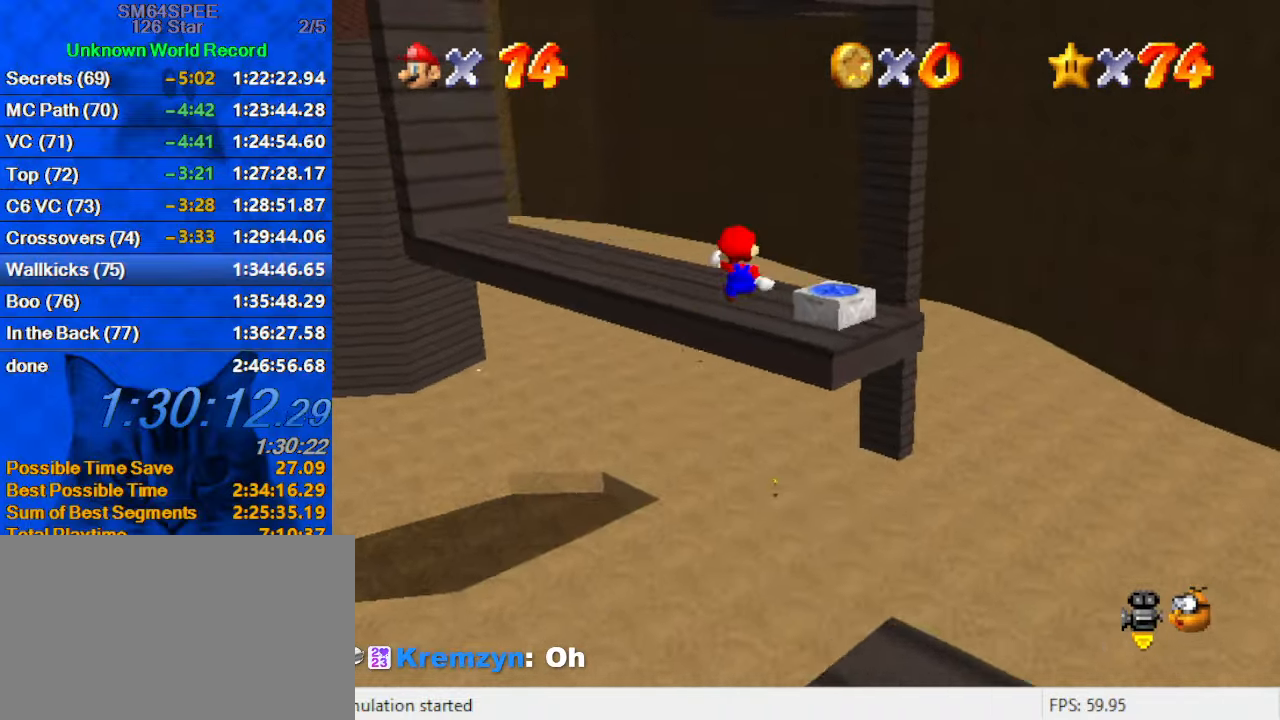
{"keys": ["shift"], "events": [[100, "shift", "down"], [167, "up", "up"], [234, "a", "down"], [234, "s", "down"], [267, "right", "down"], [367, "a", "up"], [367, "right", "up"], [367, "s", "up"]]}
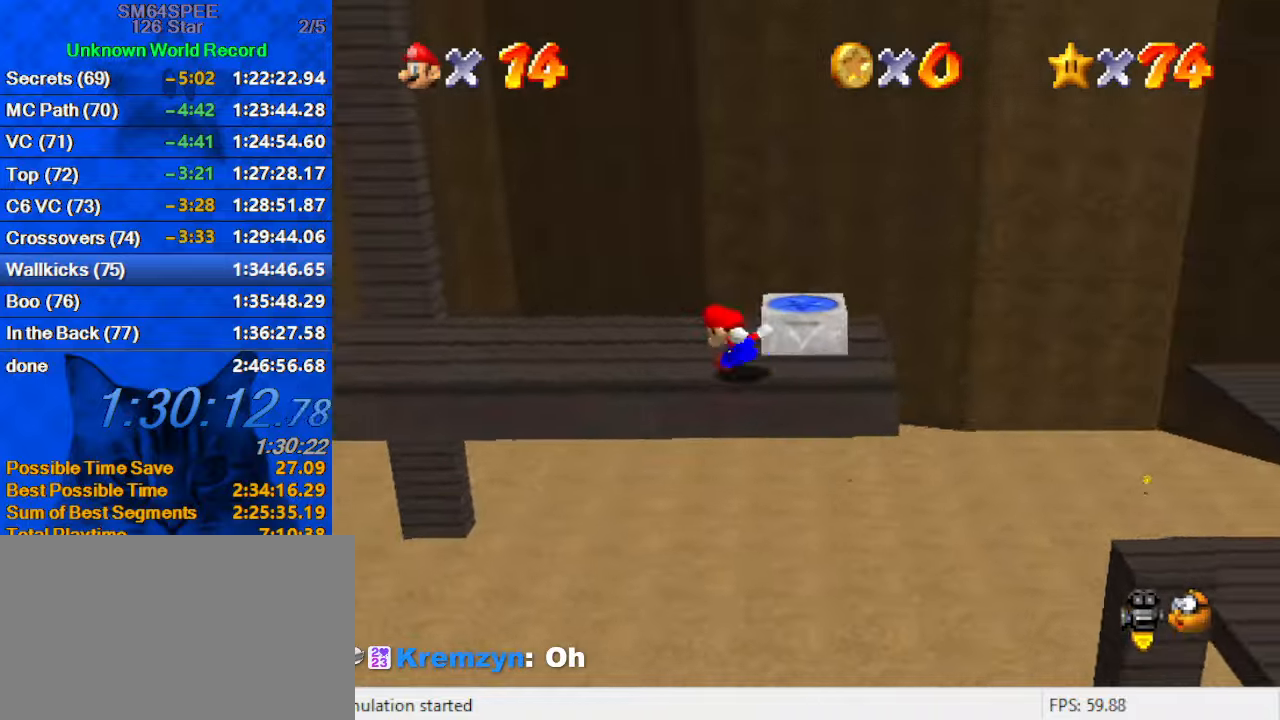
{"keys": ["ctrl", "left", "shift"], "events": [[66, "left", "down"], [366, "ctrl", "down"], [366, "left", "up"], [466, "left", "down"]]}
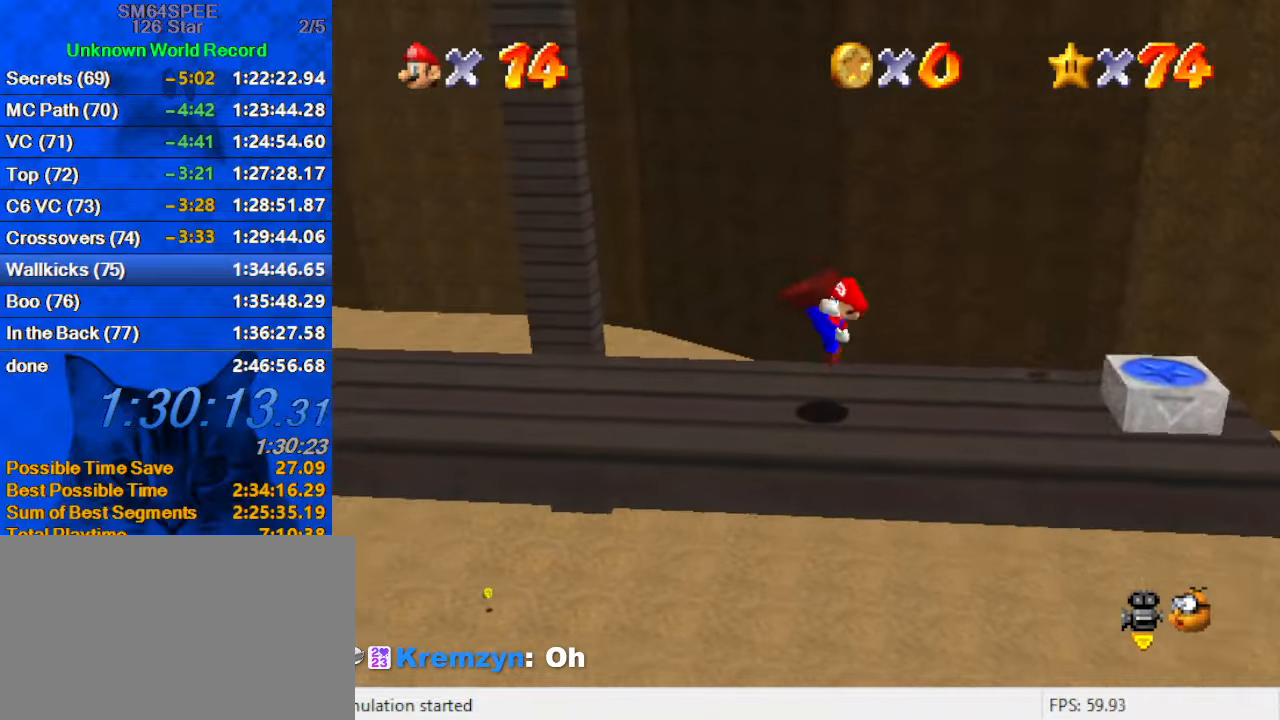
{"keys": ["left", "up"], "events": [[33, "shift", "up"], [66, "ctrl", "up"], [300, "shift", "down"], [333, "shift", "up"], [500, "up", "down"]]}
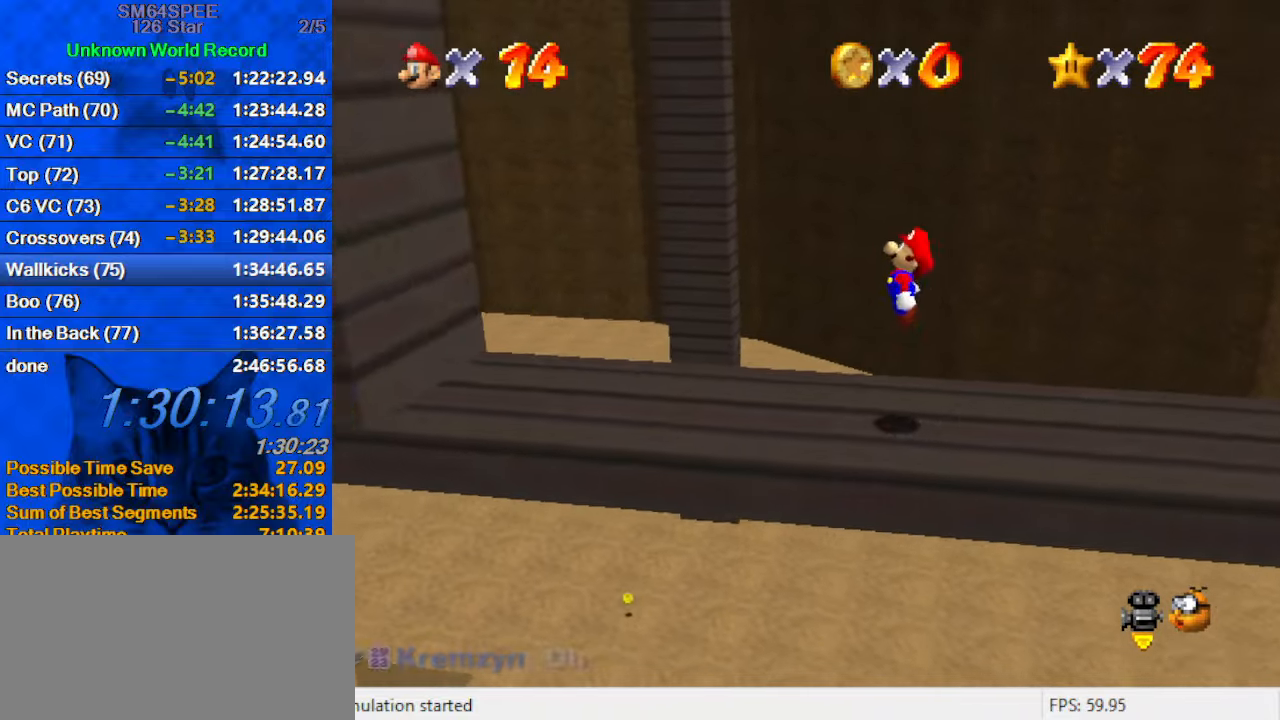
{"keys": ["left", "shift"], "events": [[233, "up", "up"], [400, "shift", "down"]]}
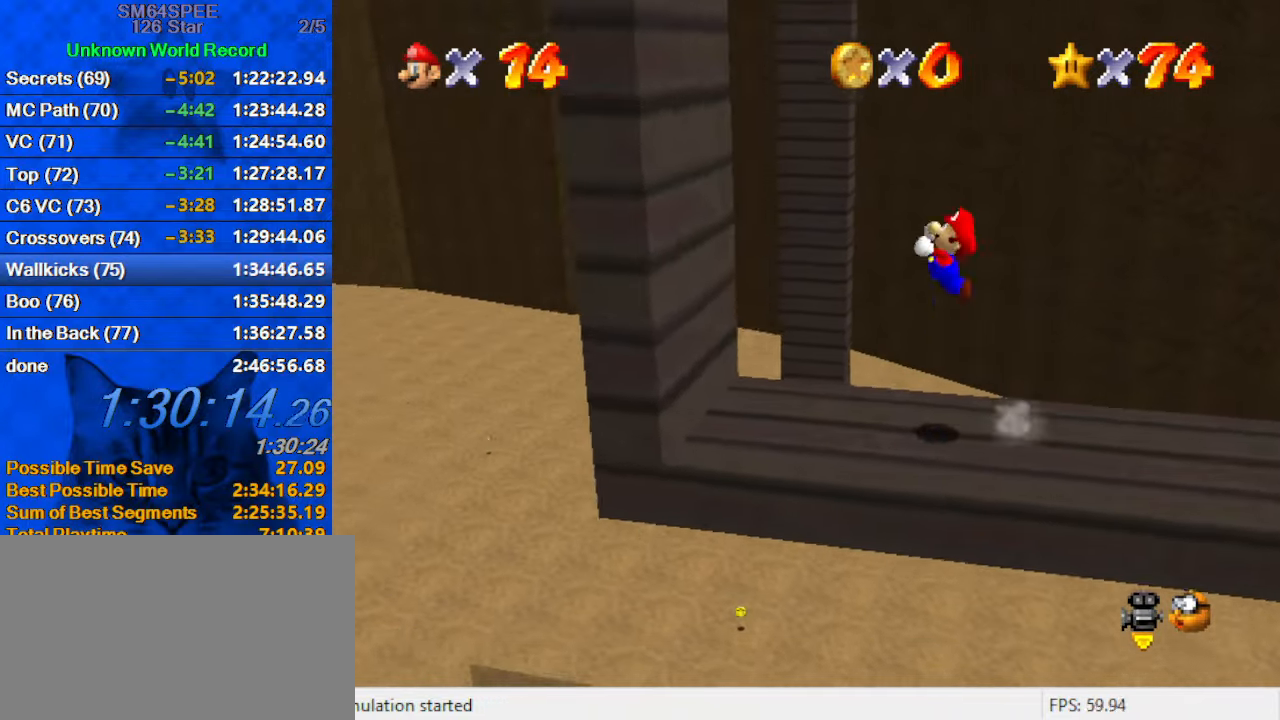
{"keys": ["right", "shift"], "events": [[133, "up", "down"], [233, "up", "up"], [333, "shift", "up"], [433, "left", "up"], [433, "right", "down"], [433, "shift", "down"]]}
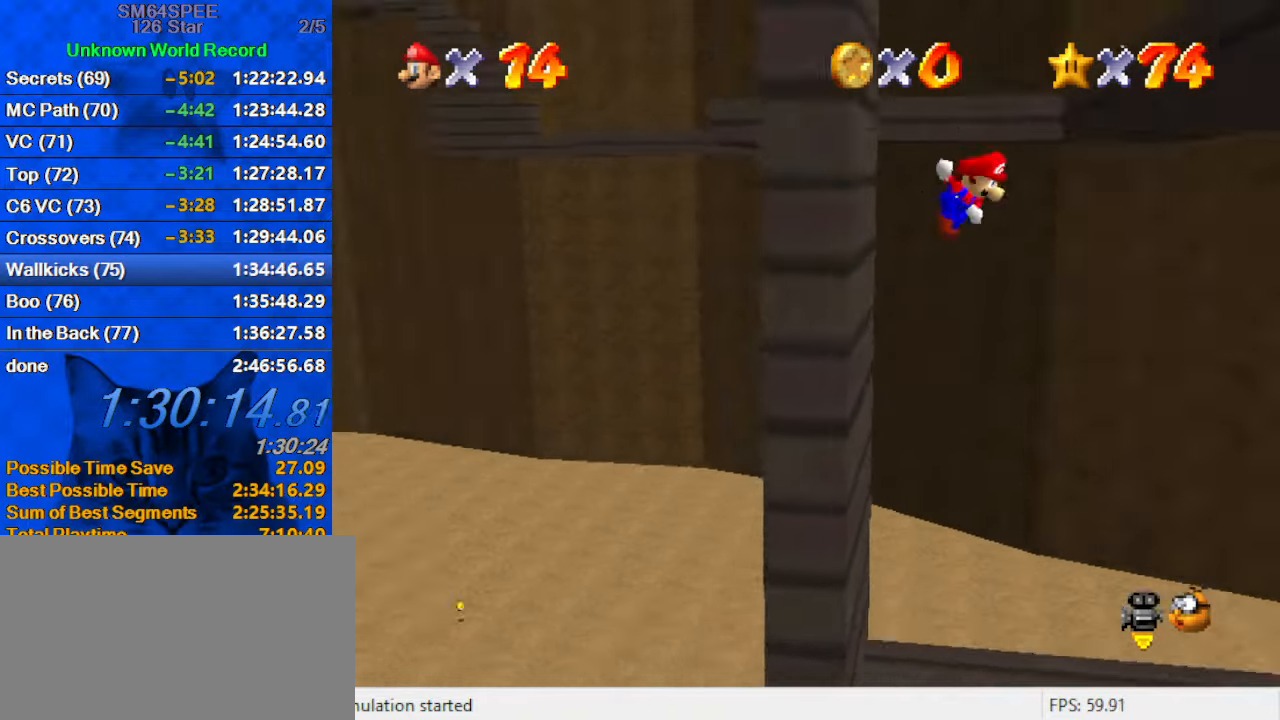
{"keys": ["right"], "events": [[466, "shift", "up"]]}
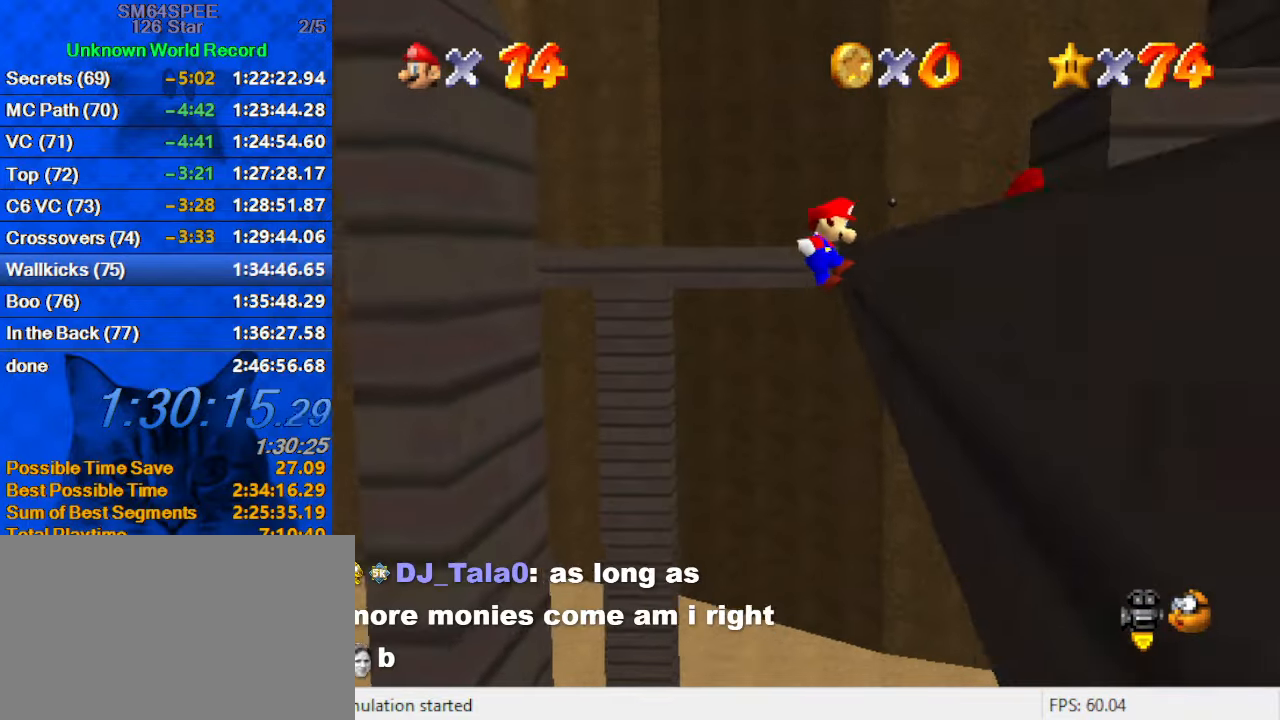
{"keys": ["right", "up"], "events": [[66, "up", "down"], [133, "shift", "down"], [200, "right", "up"], [200, "shift", "up"], [266, "shift", "down"], [366, "right", "down"], [433, "shift", "up"]]}
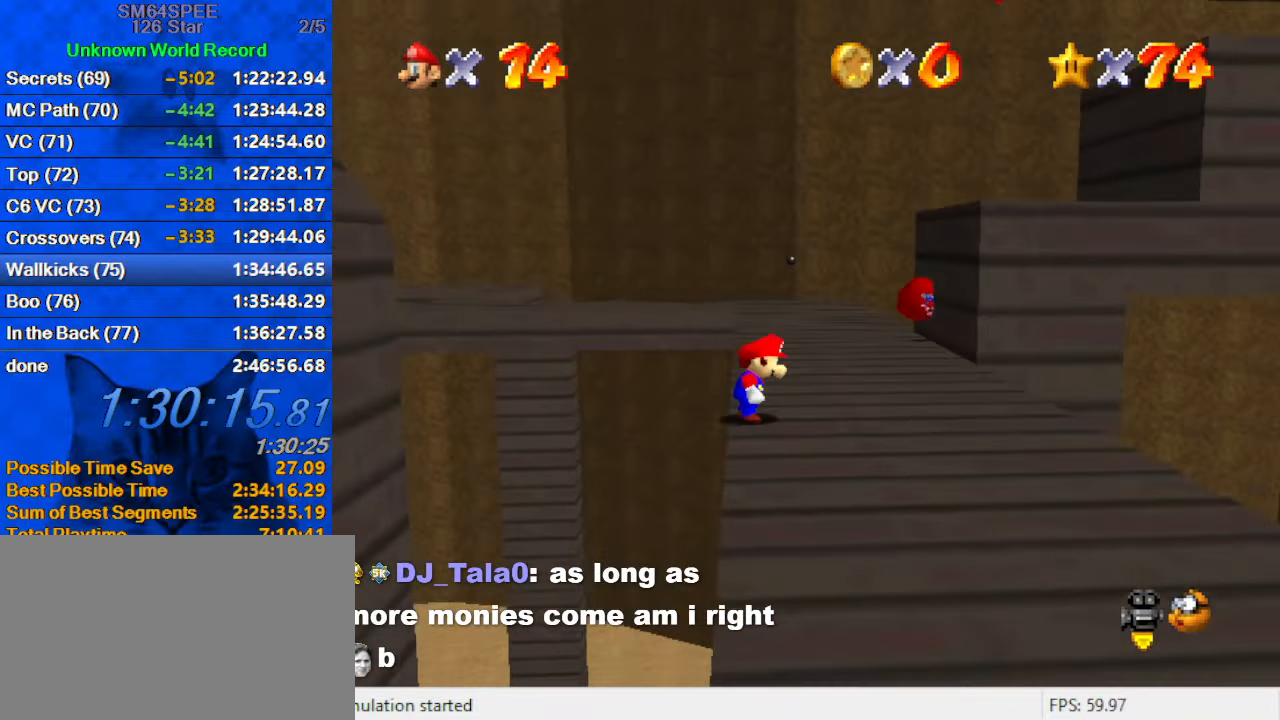
{"keys": ["shift", "up"], "events": [[100, "c", "down"], [233, "c", "up"], [333, "right", "up"], [500, "shift", "down"]]}
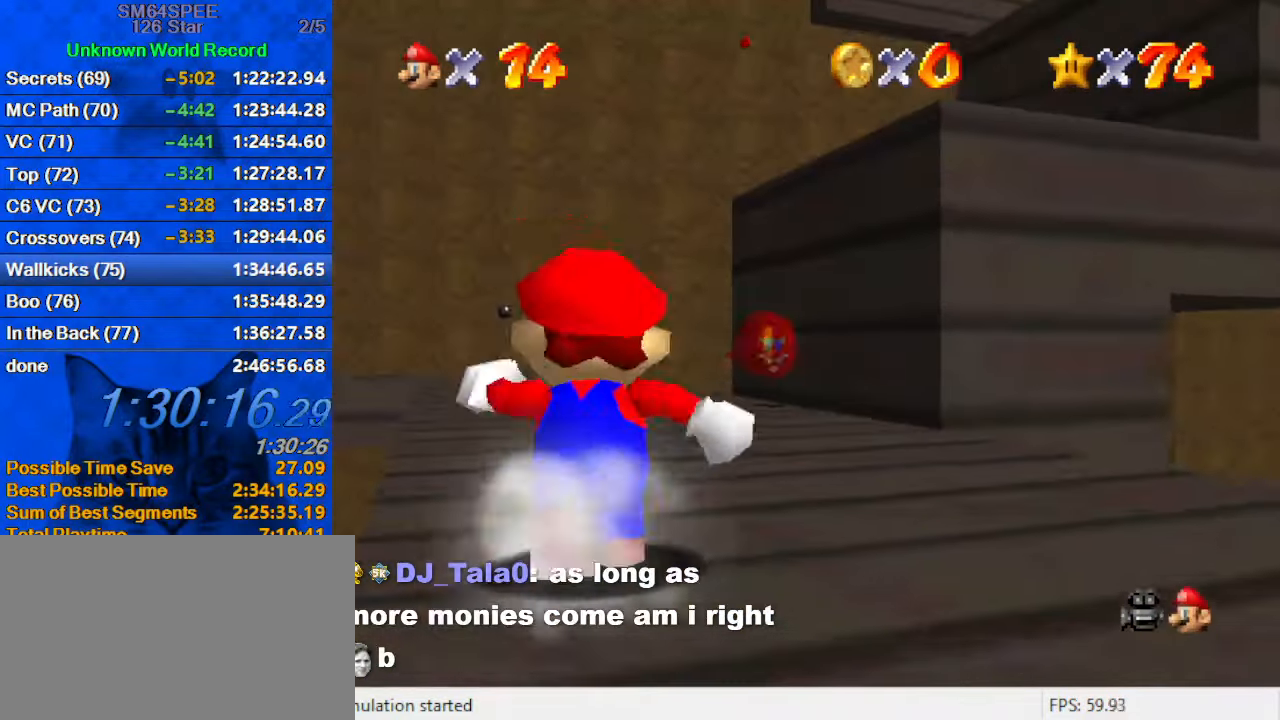
{"keys": ["up"], "events": [[166, "shift", "up"], [200, "c", "down"], [333, "c", "up"]]}